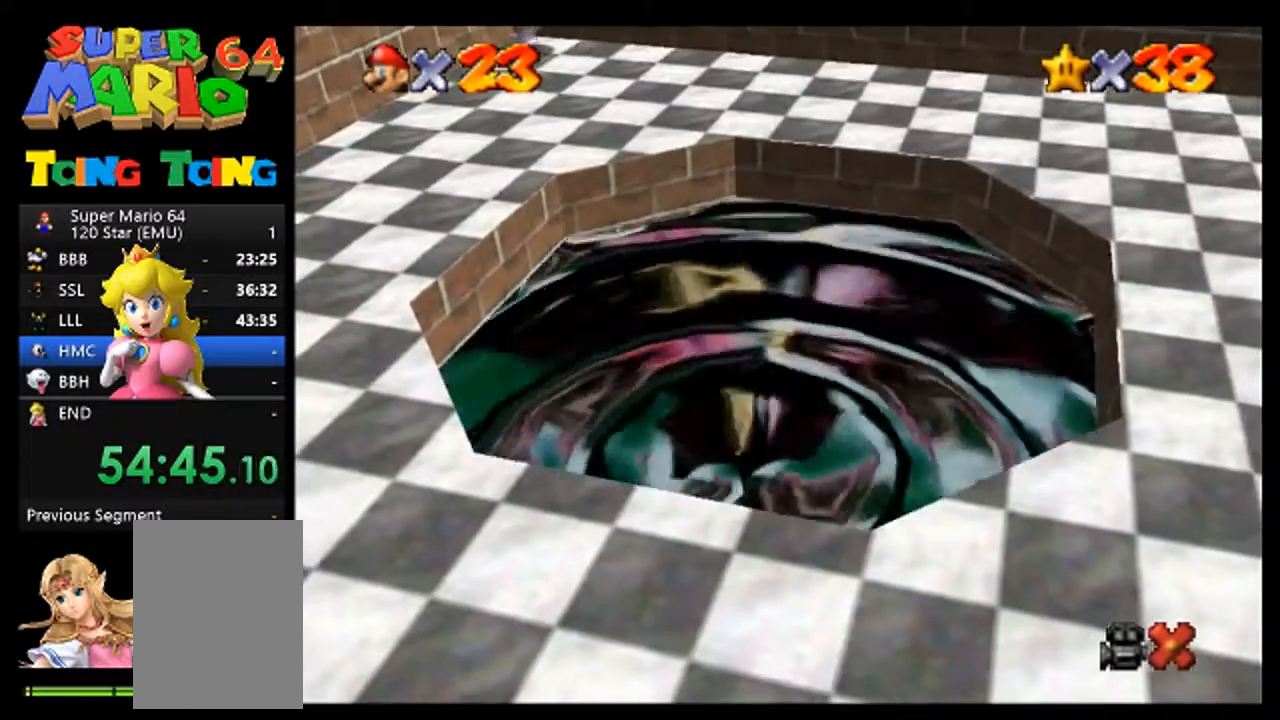
Gameplay with a controller (Nintendo layout); each line is a JSON object with the inputs held at the frame after it. "events" lists button and stick changes between this image and that frame as [ms after this image, input, new state], when the widget could be followed in between. Not read: L3 R3.
{"buttons": [], "left_stick": "up", "events": [[67, "A", "up"], [200, "A", "down"], [300, "A", "up"], [433, "A", "down"], [500, "A", "up"]]}
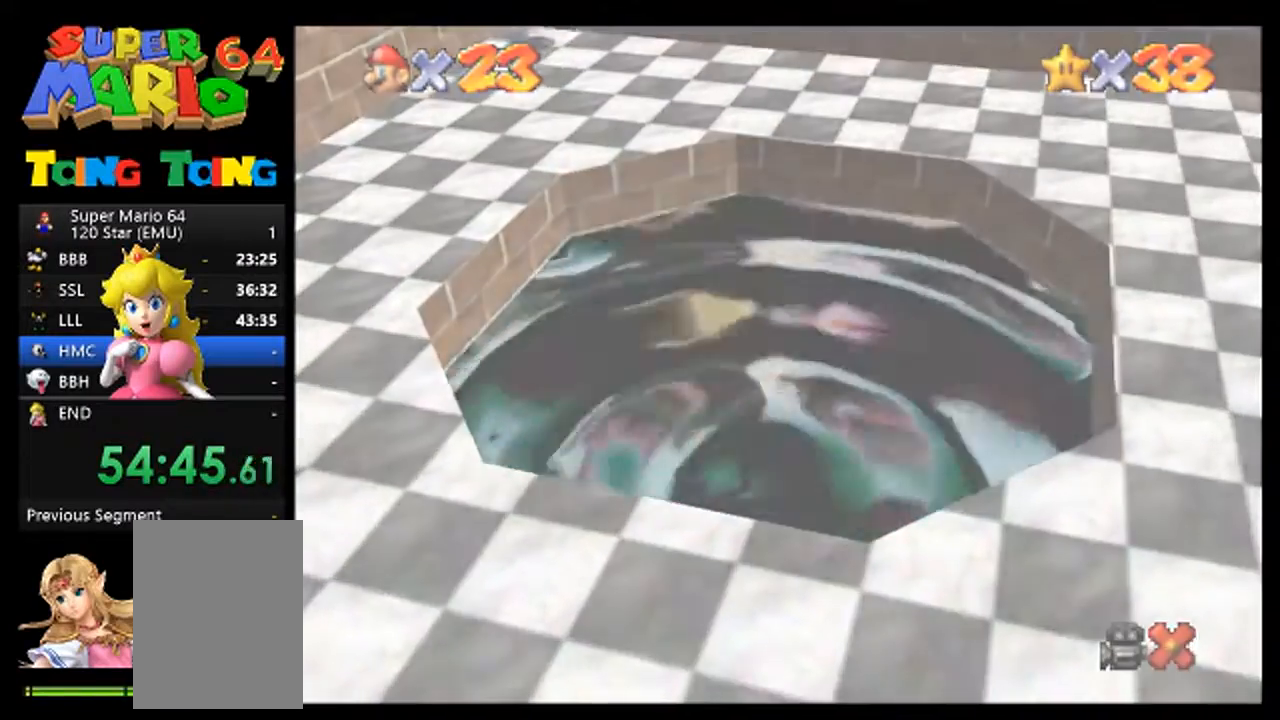
{"buttons": [], "left_stick": "center", "events": [[167, "A", "down"], [200, "A", "up"], [233, "left_stick", "center"], [400, "A", "down"], [467, "A", "up"]]}
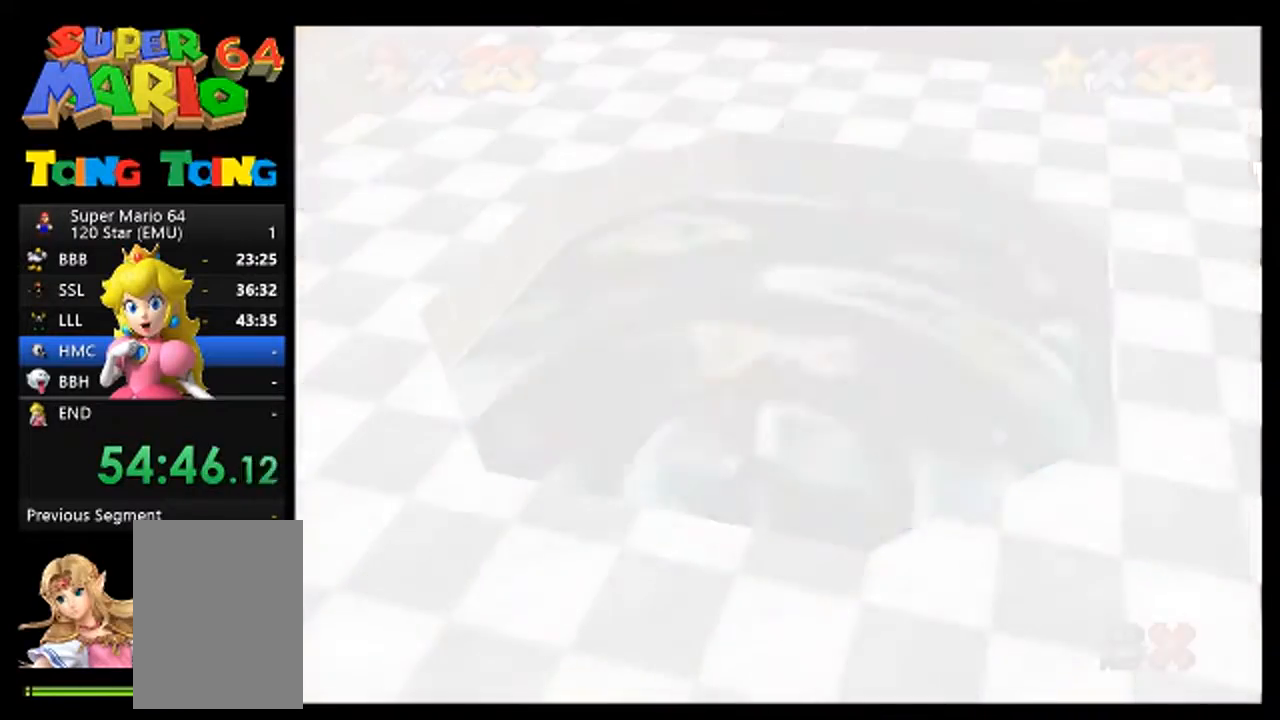
{"buttons": [], "left_stick": "center", "events": [[300, "A", "down"], [367, "A", "up"]]}
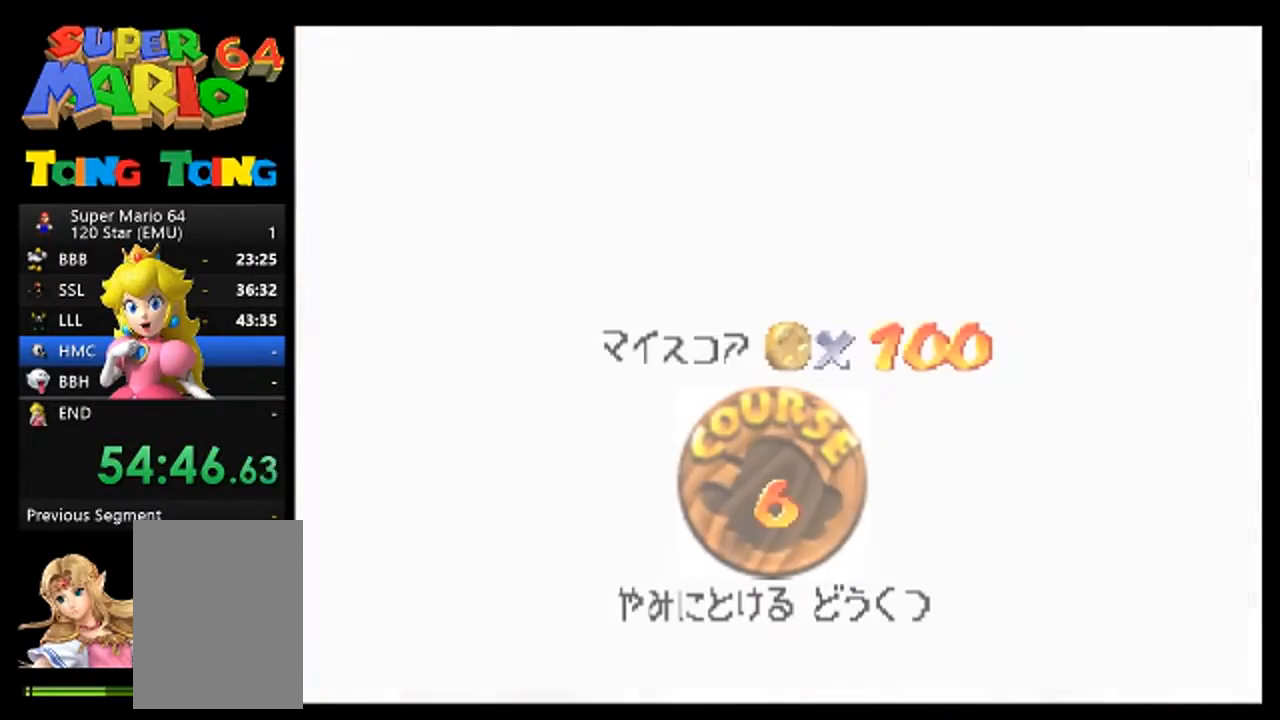
{"buttons": [], "left_stick": "center", "events": [[33, "A", "down"], [67, "A", "up"], [200, "A", "down"], [433, "A", "up"]]}
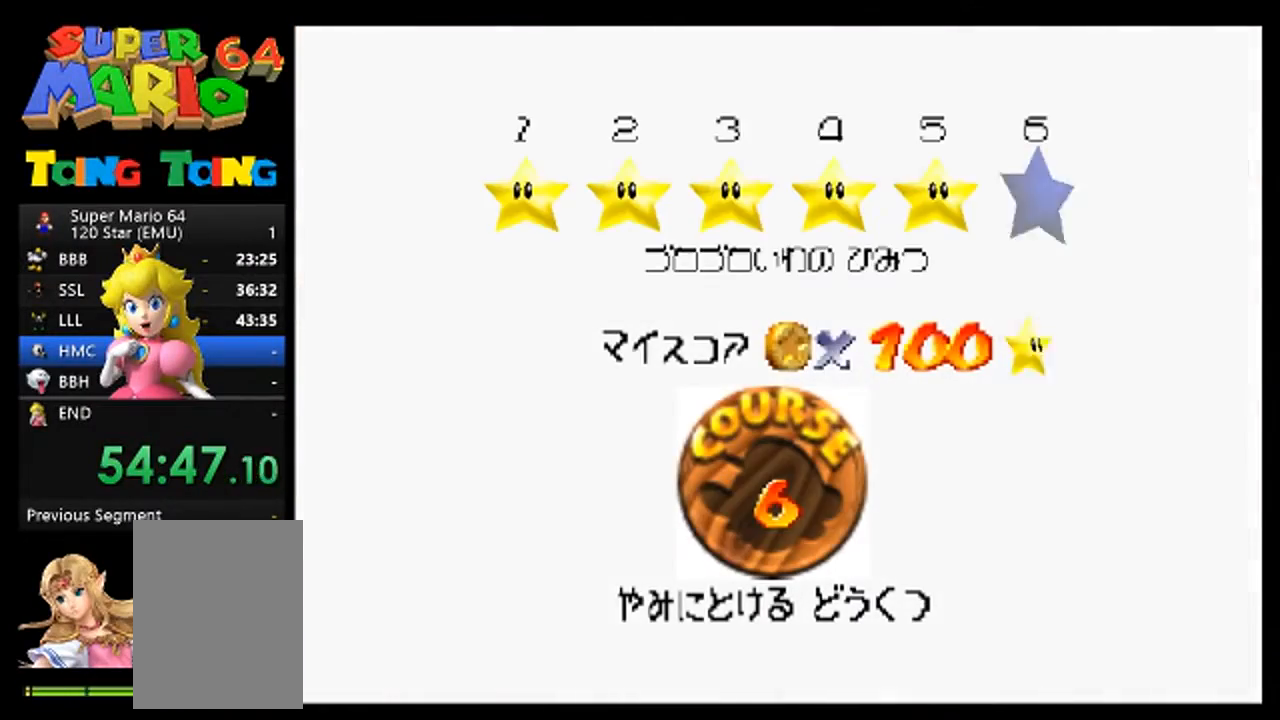
{"buttons": [], "left_stick": "center", "events": [[100, "A", "down"], [167, "A", "up"], [233, "A", "down"], [333, "A", "up"], [433, "A", "down"], [467, "A", "up"]]}
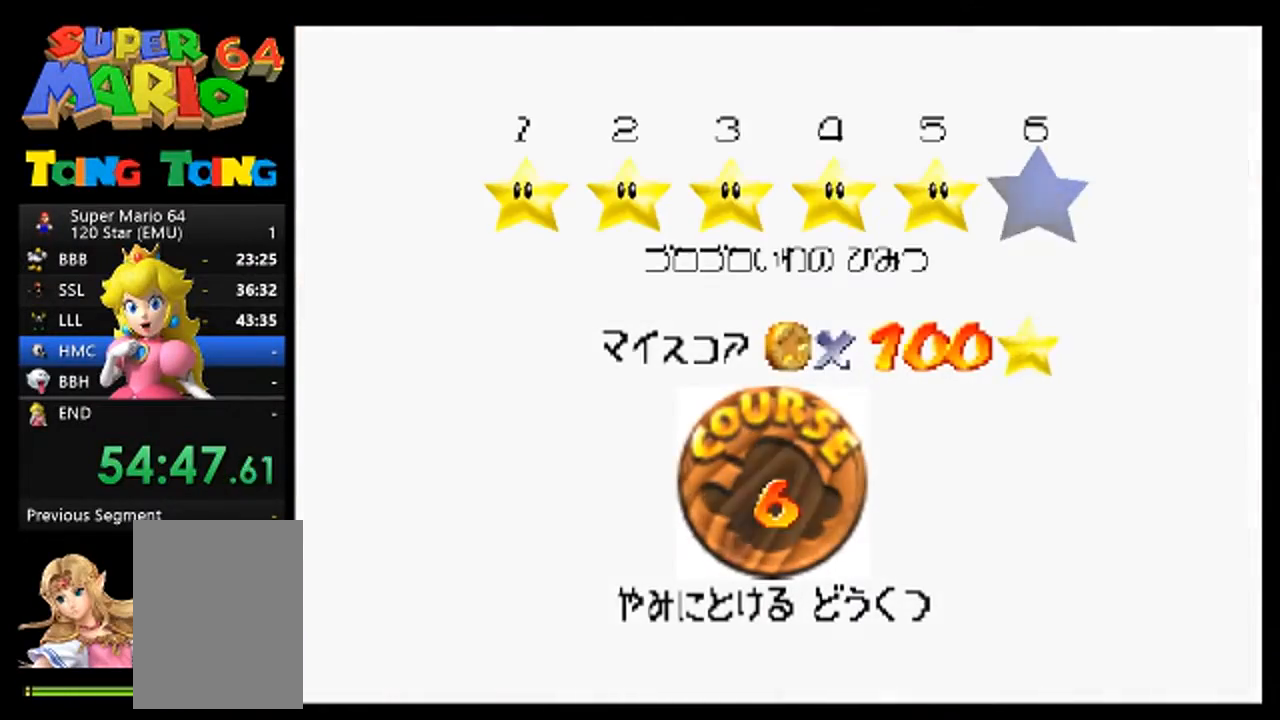
{"buttons": [], "left_stick": "center", "events": [[267, "A", "down"], [367, "A", "up"]]}
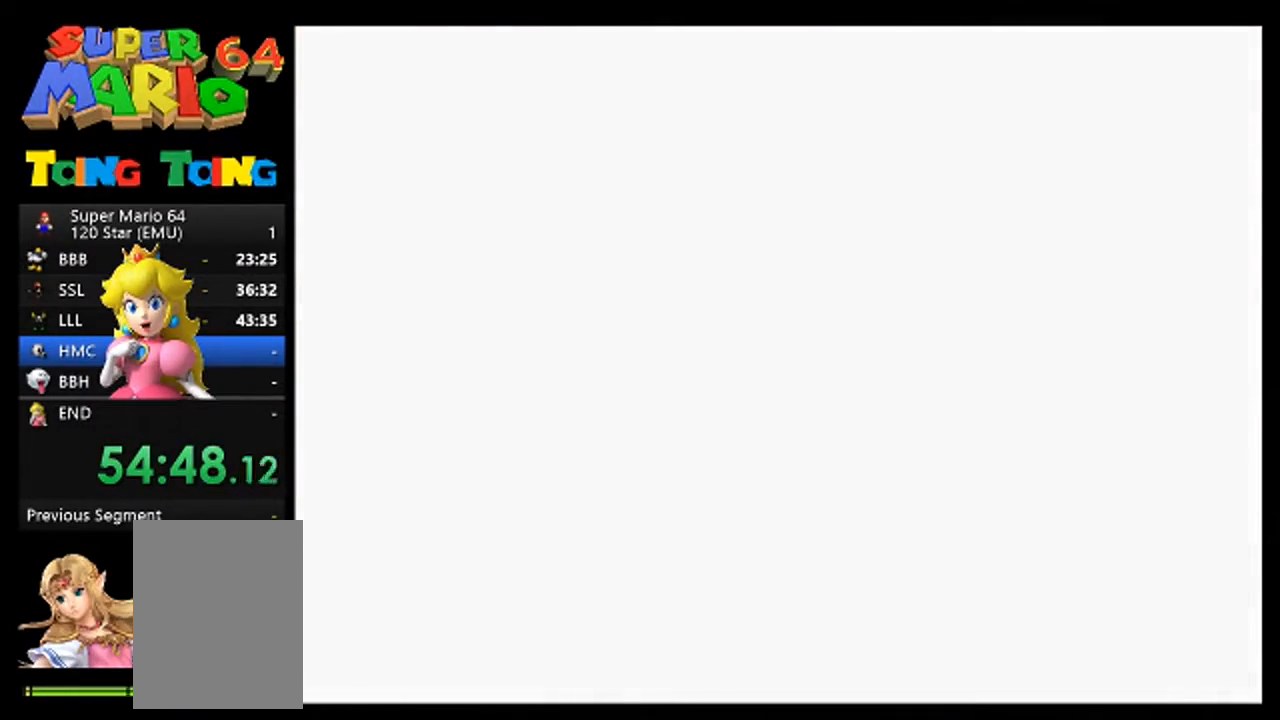
{"buttons": [], "left_stick": "center", "events": []}
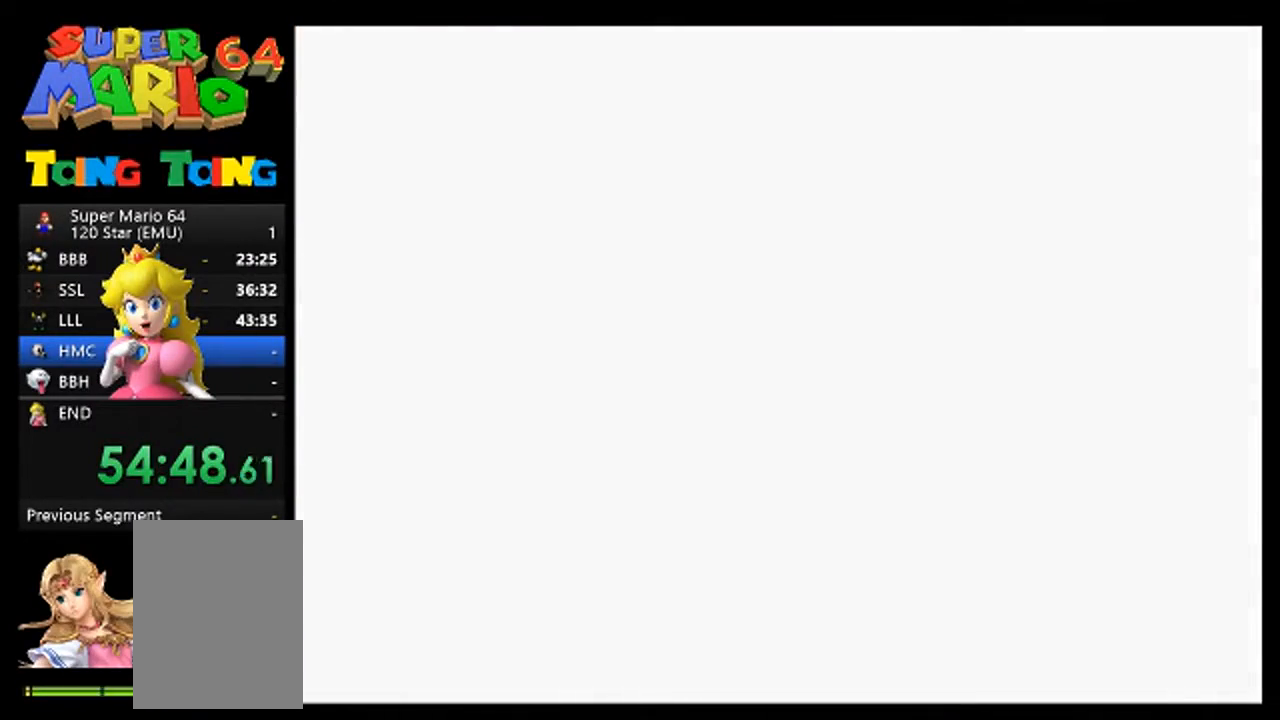
{"buttons": ["C_RIGHT"], "left_stick": "up", "events": [[200, "left_stick", "up"], [433, "C_RIGHT", "down"]]}
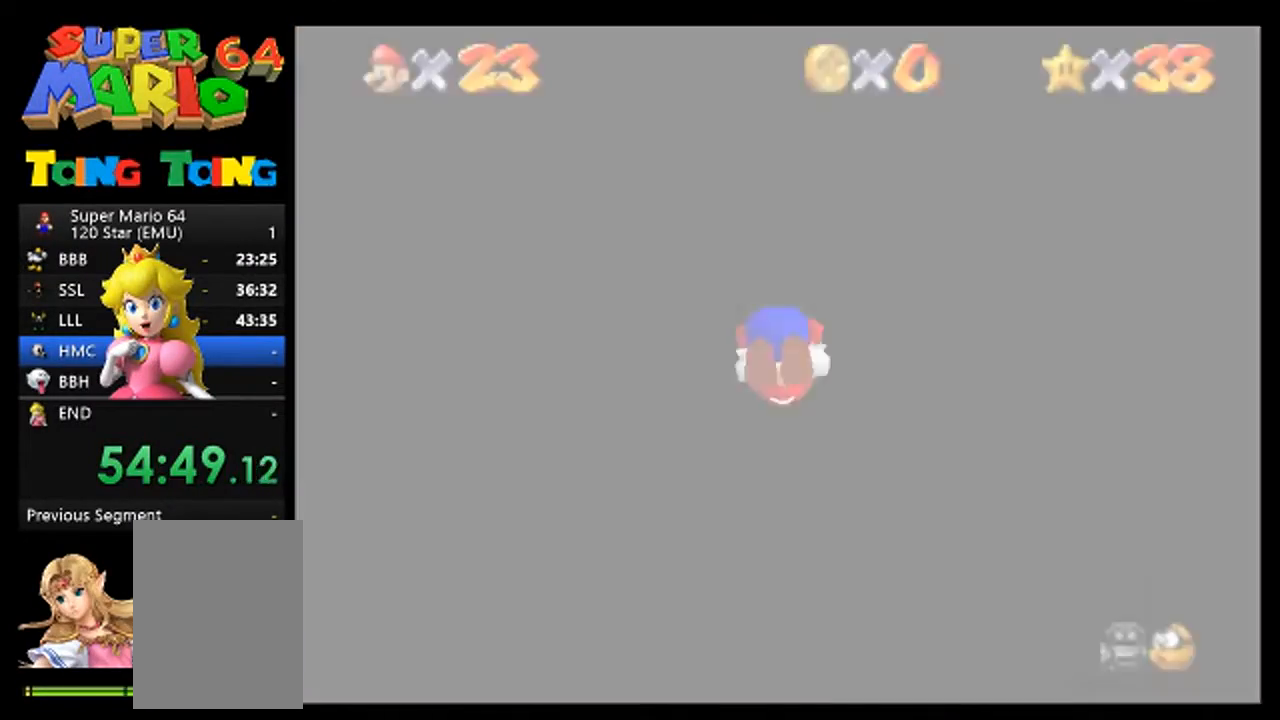
{"buttons": [], "left_stick": "up", "events": [[33, "C_RIGHT", "up"], [133, "C_DOWN", "down"], [233, "C_DOWN", "up"]]}
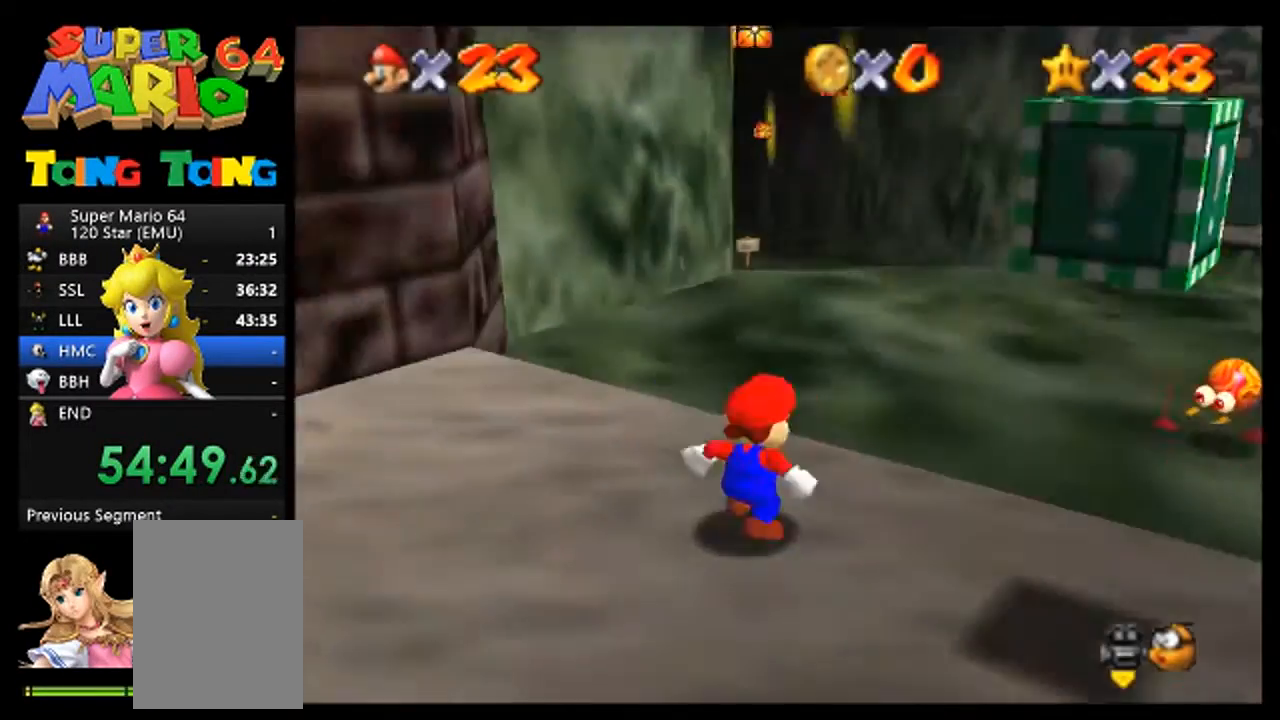
{"buttons": [], "left_stick": "up", "events": []}
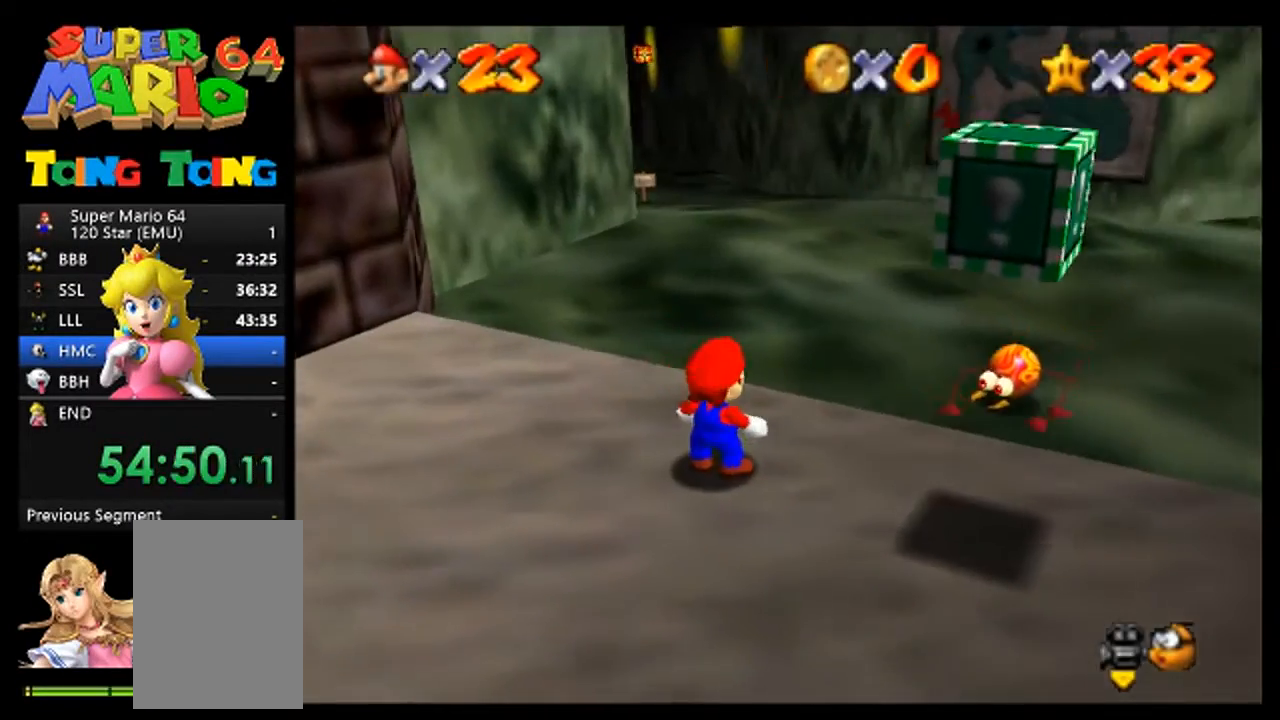
{"buttons": ["A", "C_RIGHT"], "left_stick": "up", "events": [[367, "A", "down"], [500, "C_RIGHT", "down"]]}
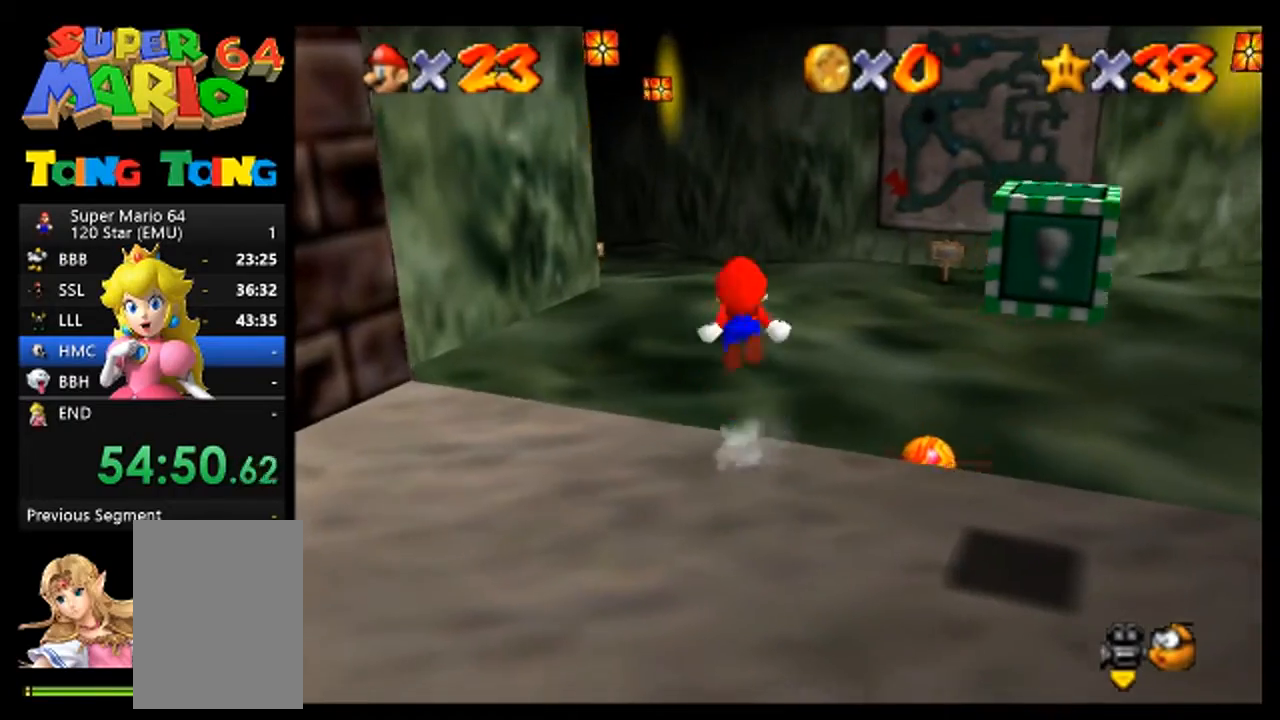
{"buttons": [], "left_stick": "up", "events": [[67, "A", "up"], [100, "C_RIGHT", "up"], [167, "C_RIGHT", "down"], [233, "C_RIGHT", "up"]]}
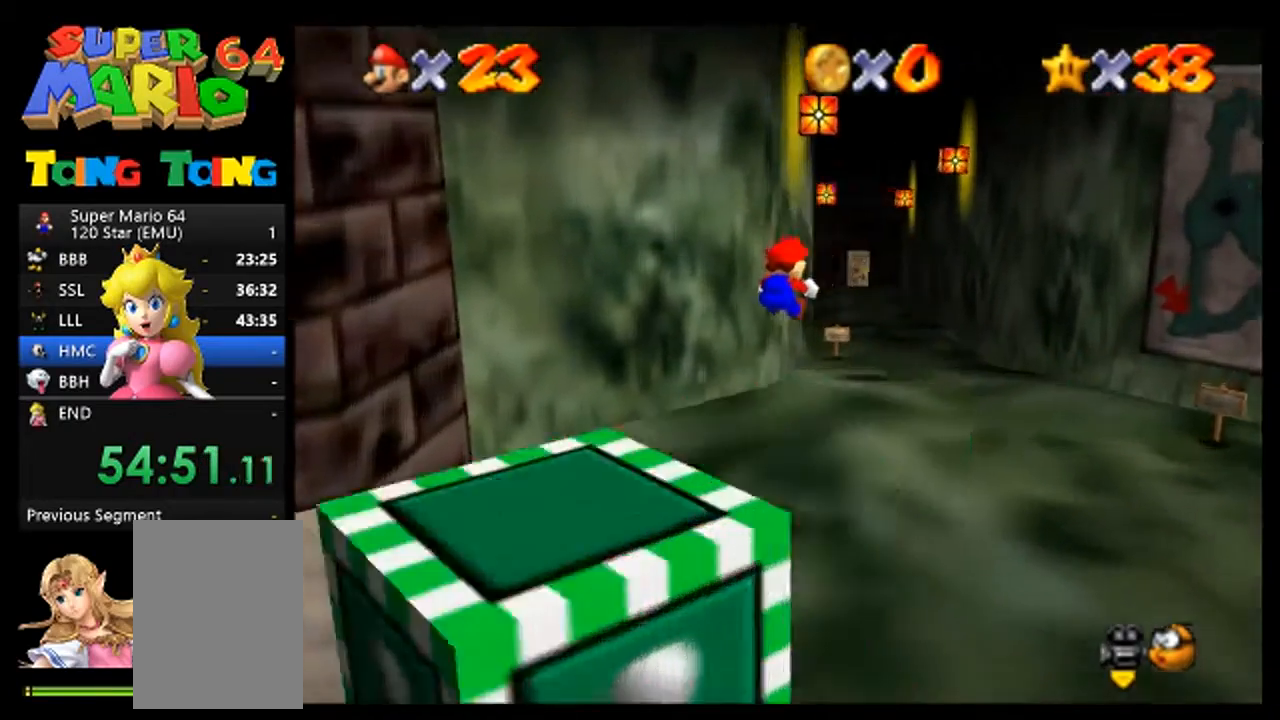
{"buttons": [], "left_stick": "up", "events": [[67, "left_stick", "up-right"], [433, "left_stick", "up"]]}
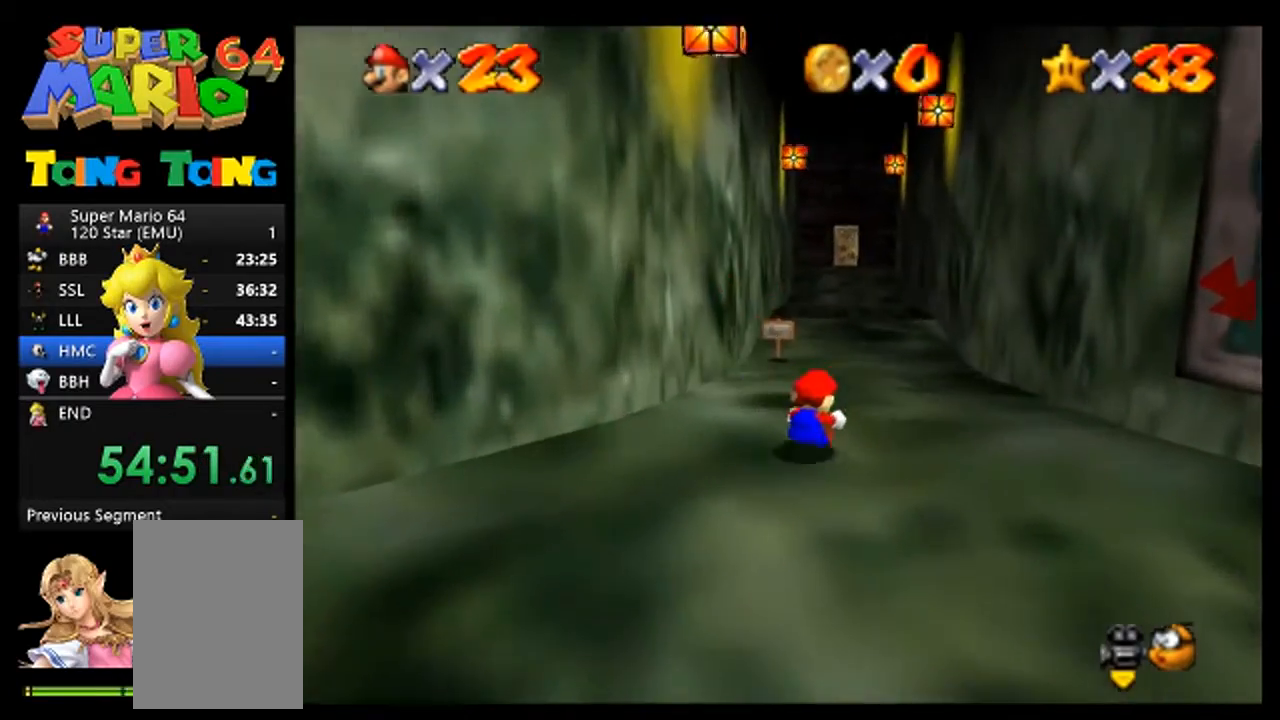
{"buttons": [], "left_stick": "up", "events": []}
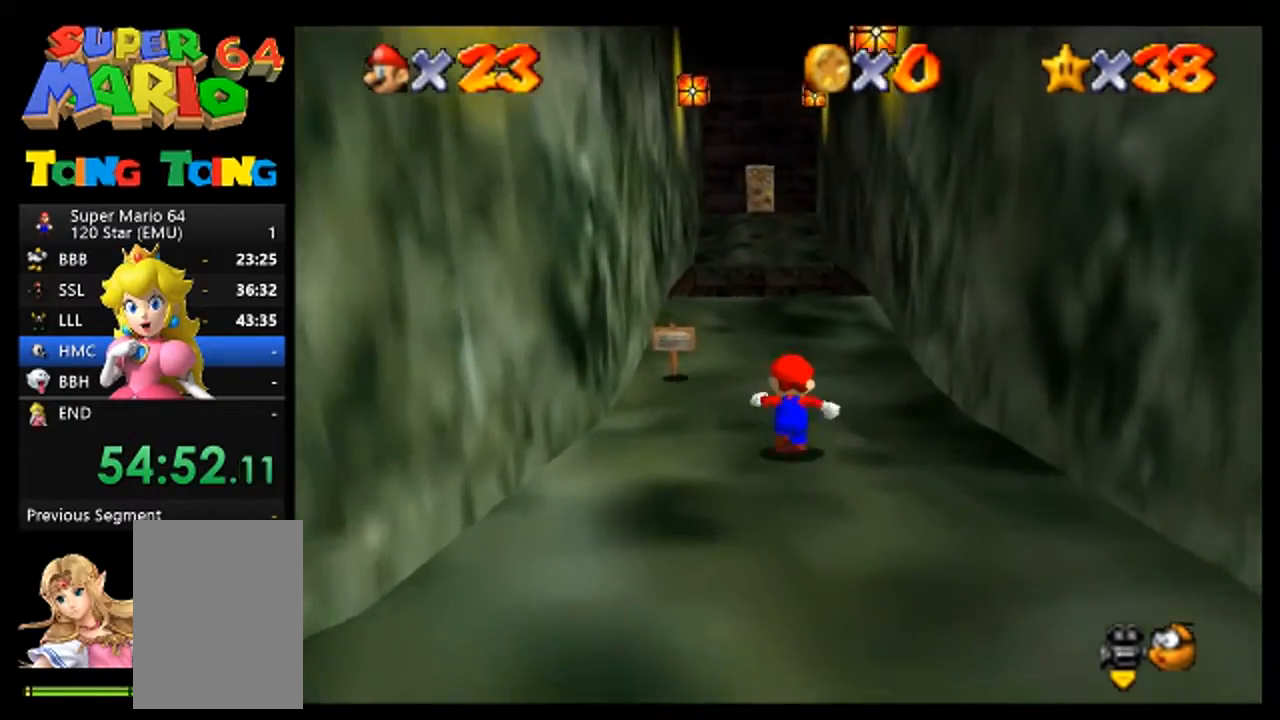
{"buttons": [], "left_stick": "up", "events": [[333, "left_stick", "up-left"], [433, "left_stick", "up"]]}
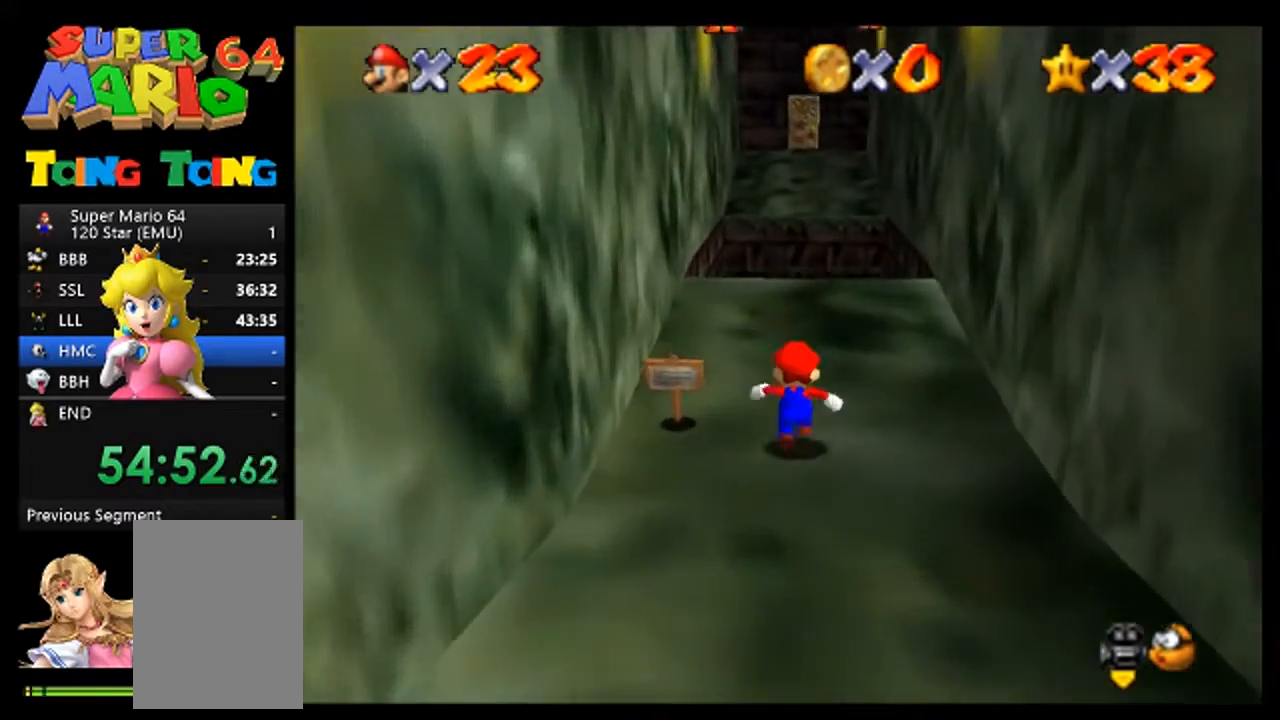
{"buttons": [], "left_stick": "up", "events": []}
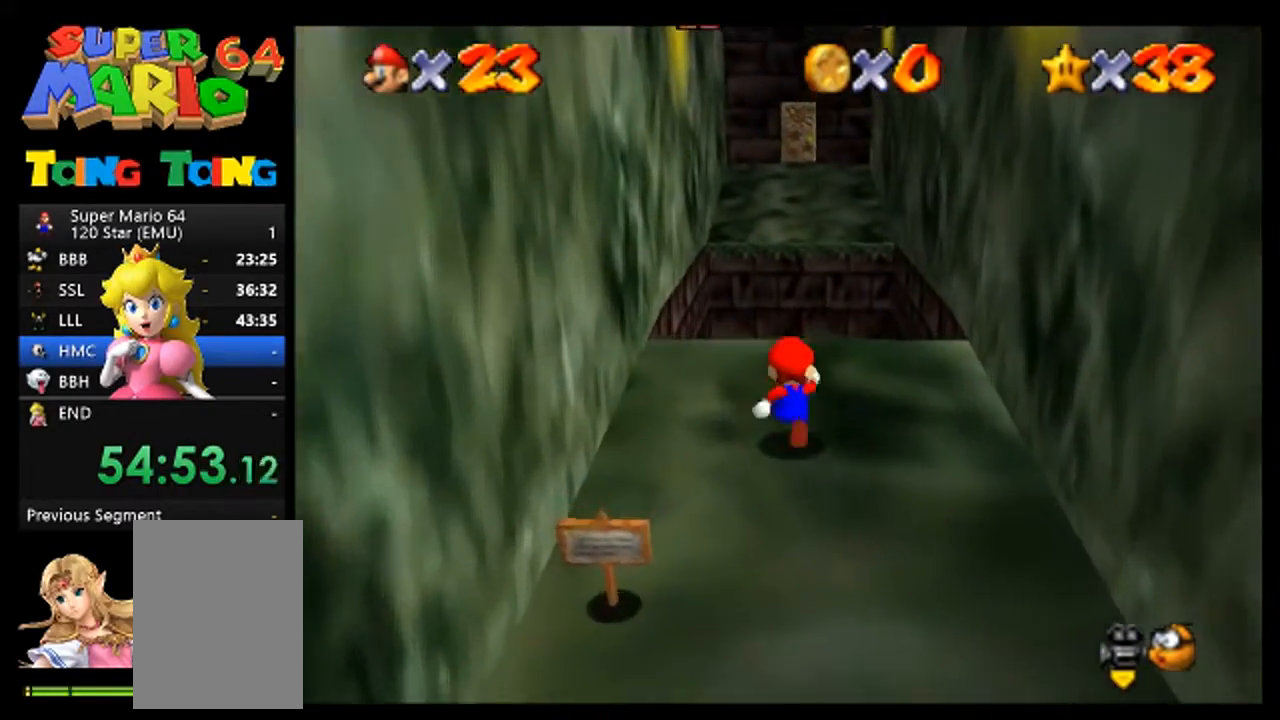
{"buttons": ["A"], "left_stick": "up", "events": [[333, "A", "down"]]}
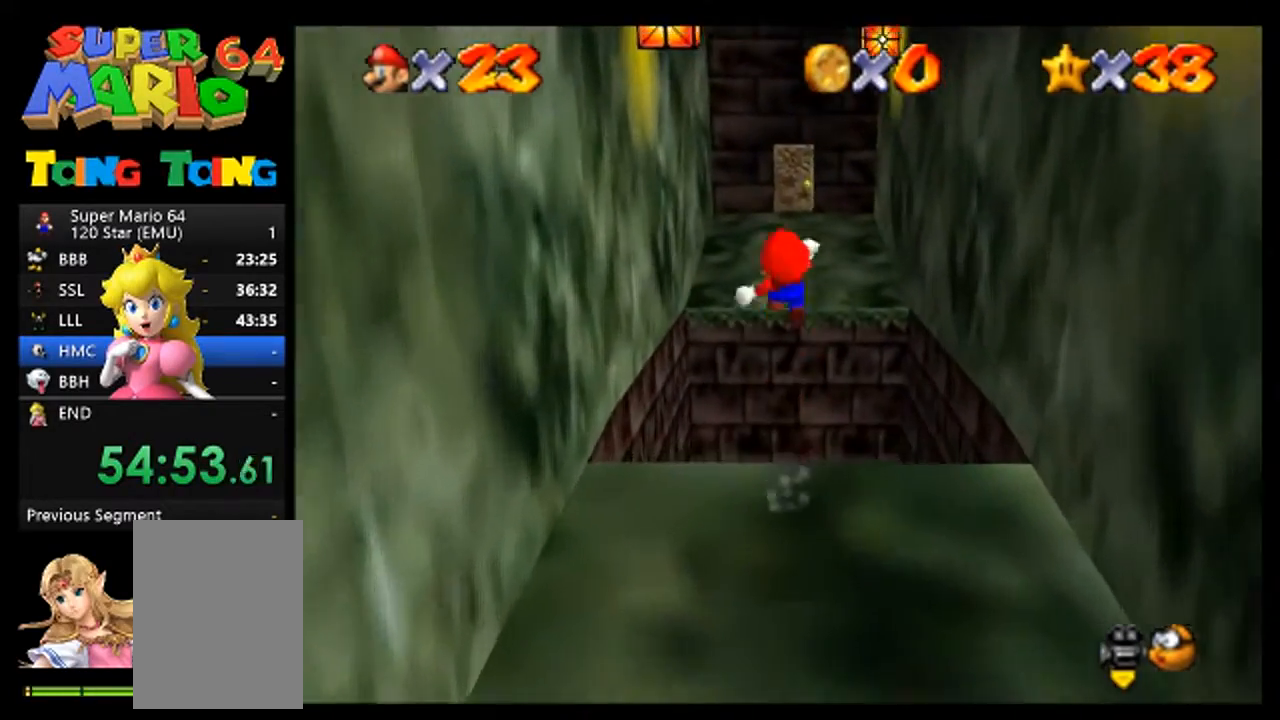
{"buttons": [], "left_stick": "up", "events": [[233, "A", "up"]]}
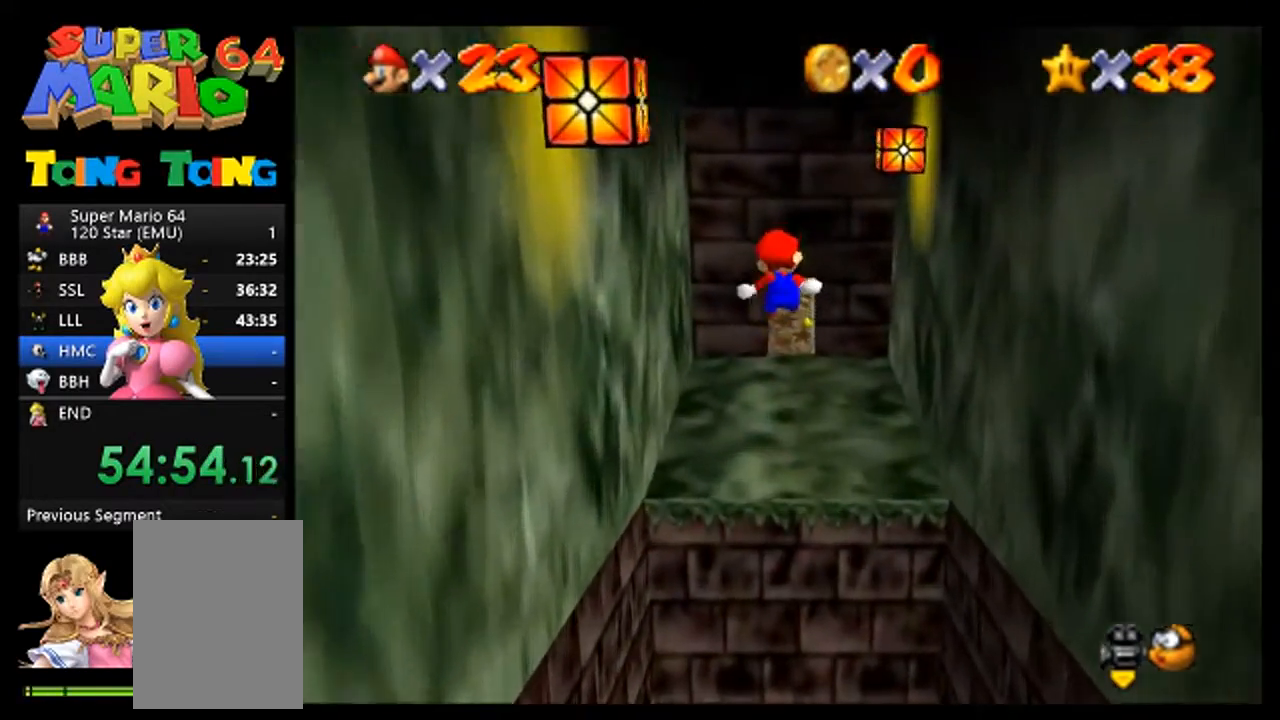
{"buttons": [], "left_stick": "up", "events": []}
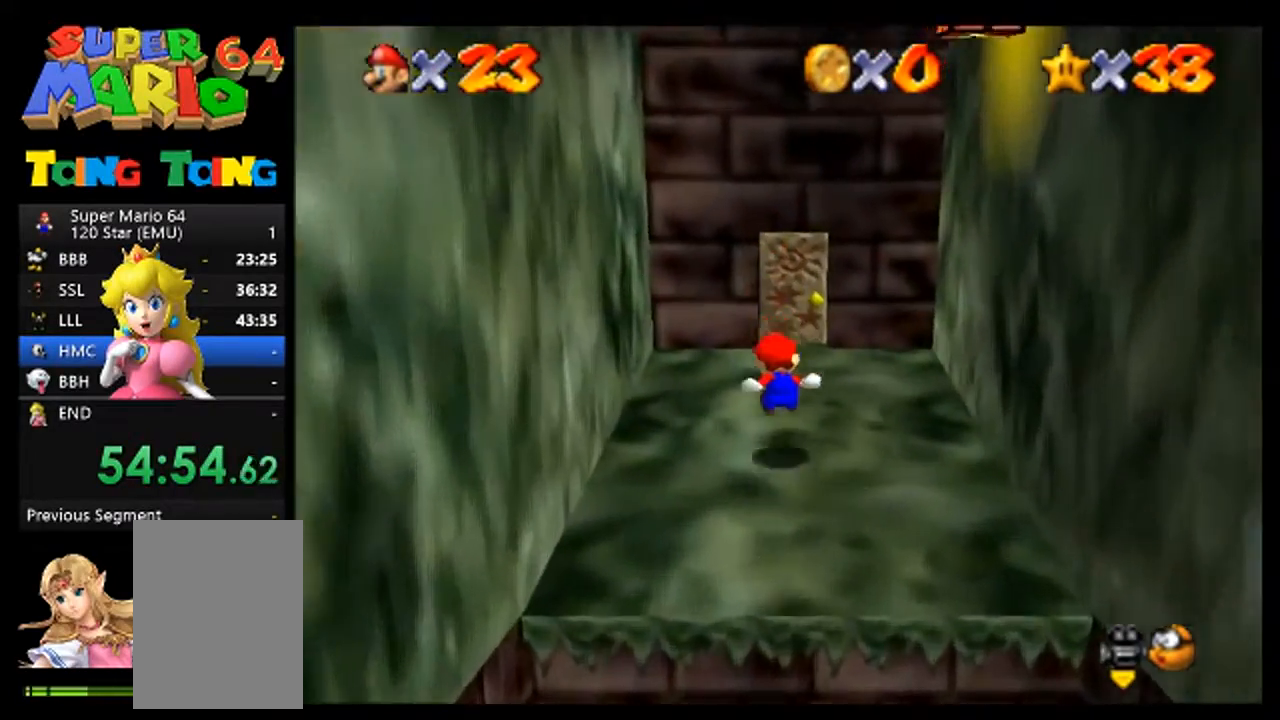
{"buttons": [], "left_stick": "up", "events": []}
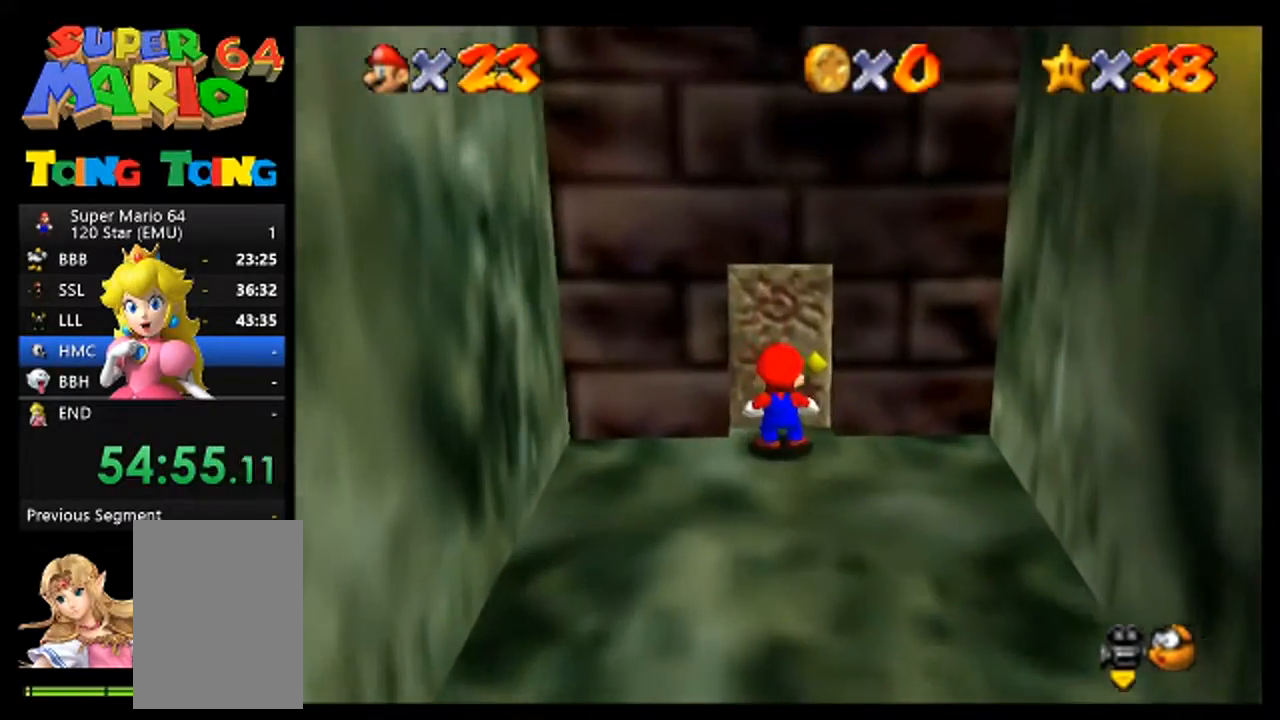
{"buttons": ["A"], "left_stick": "up", "events": [[33, "A", "down"], [100, "A", "up"], [233, "A", "down"], [300, "A", "up"], [467, "A", "down"]]}
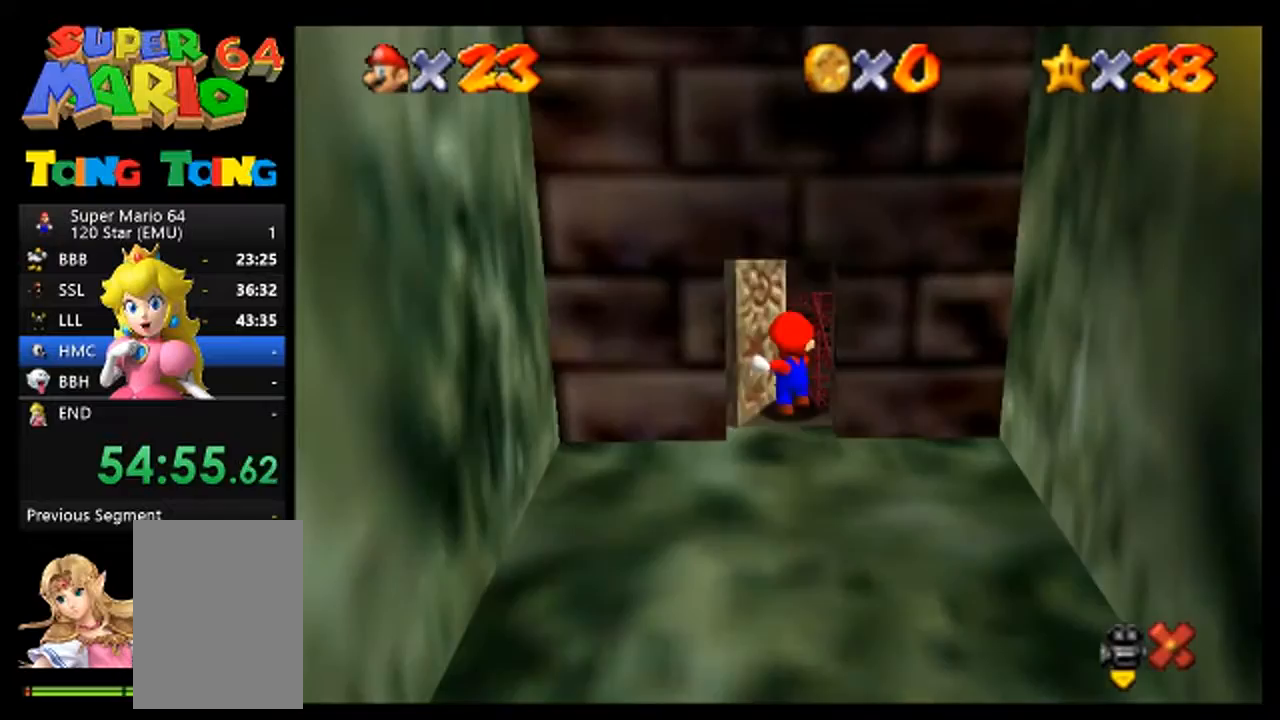
{"buttons": [], "left_stick": "up", "events": [[67, "A", "up"]]}
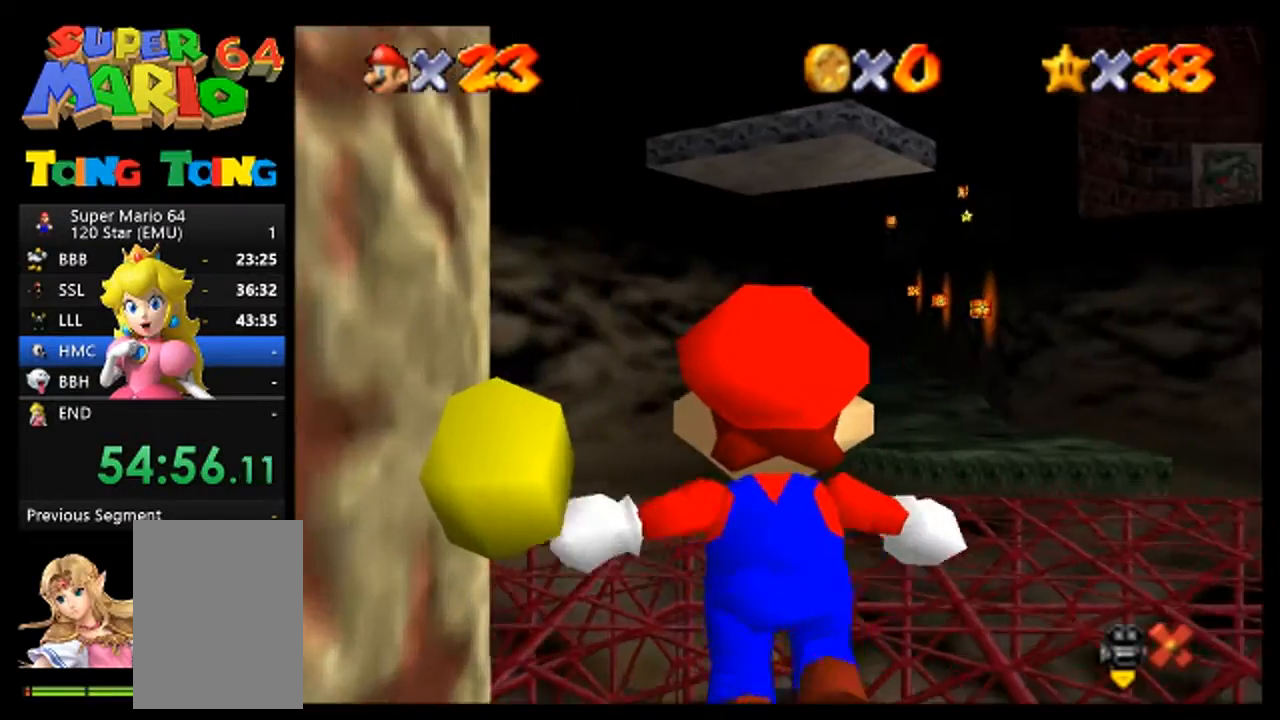
{"buttons": [], "left_stick": "up", "events": []}
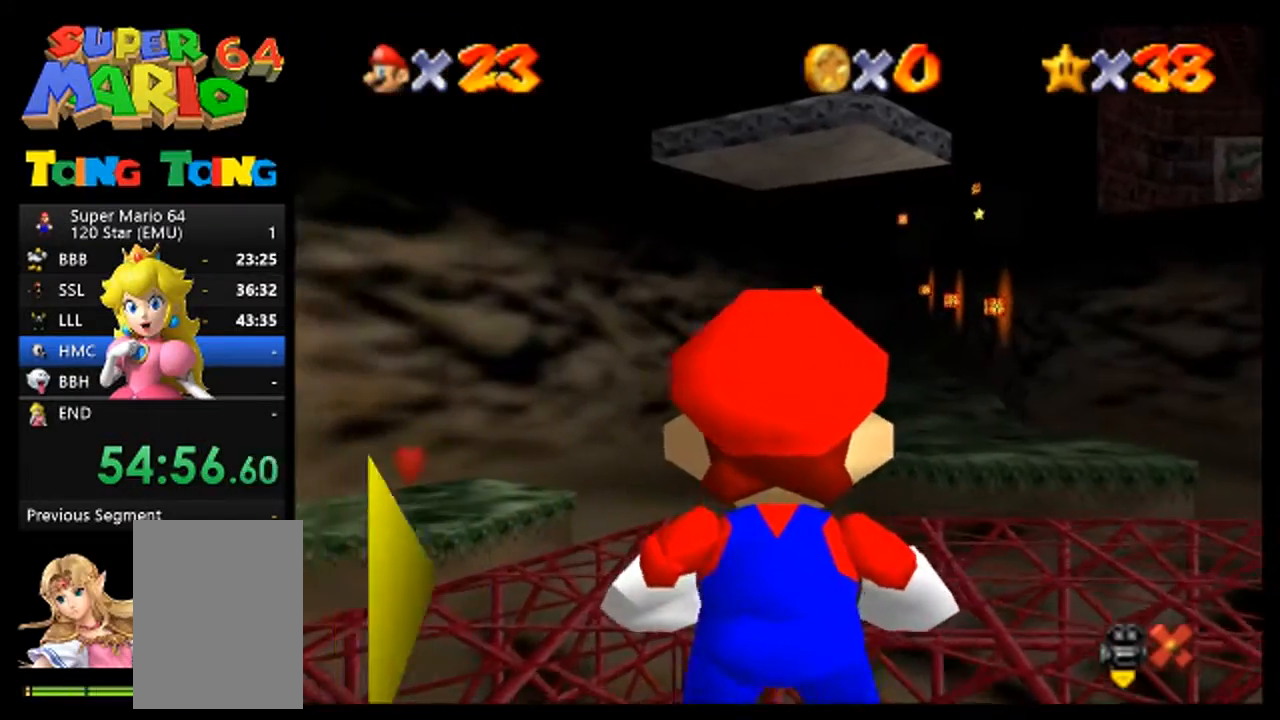
{"buttons": [], "left_stick": "up", "events": []}